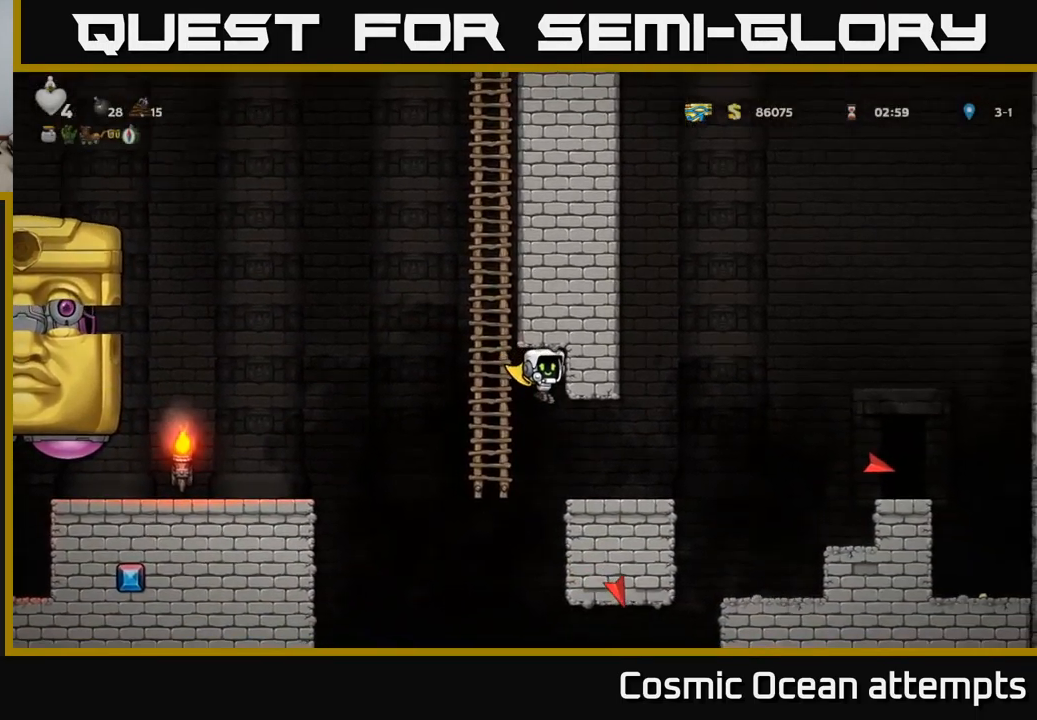
Gameplay with a controller (Xbox layout); each line is a JSON object with the inputs held at the frame after it. "events" lists button and stick changes between this image and that frame as [ms after this image, input, new state], when the widget could be followed in between. Not read: right_stick.
{"buttons": ["A", "DPAD_UP"], "left_stick": "center", "events": [[133, "DPAD_LEFT", "down"], [317, "DPAD_LEFT", "up"], [383, "A", "down"]]}
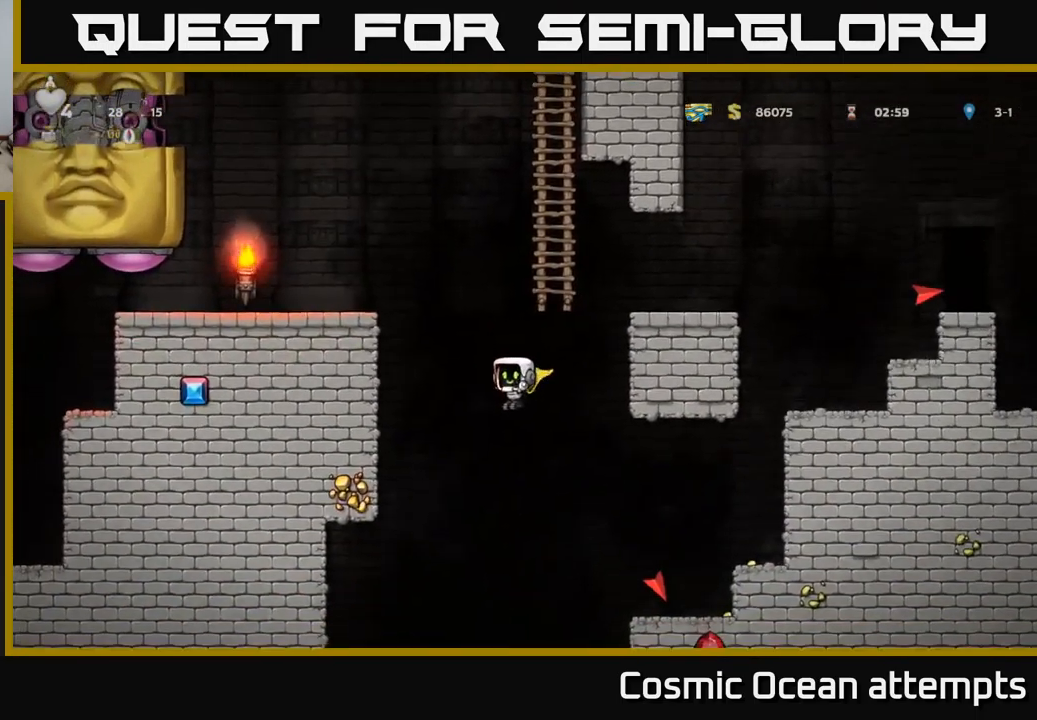
{"buttons": ["DPAD_RIGHT"], "left_stick": "center", "events": [[233, "DPAD_RIGHT", "down"], [233, "DPAD_UP", "up"], [317, "DPAD_RIGHT", "up"], [433, "DPAD_RIGHT", "down"], [450, "A", "up"]]}
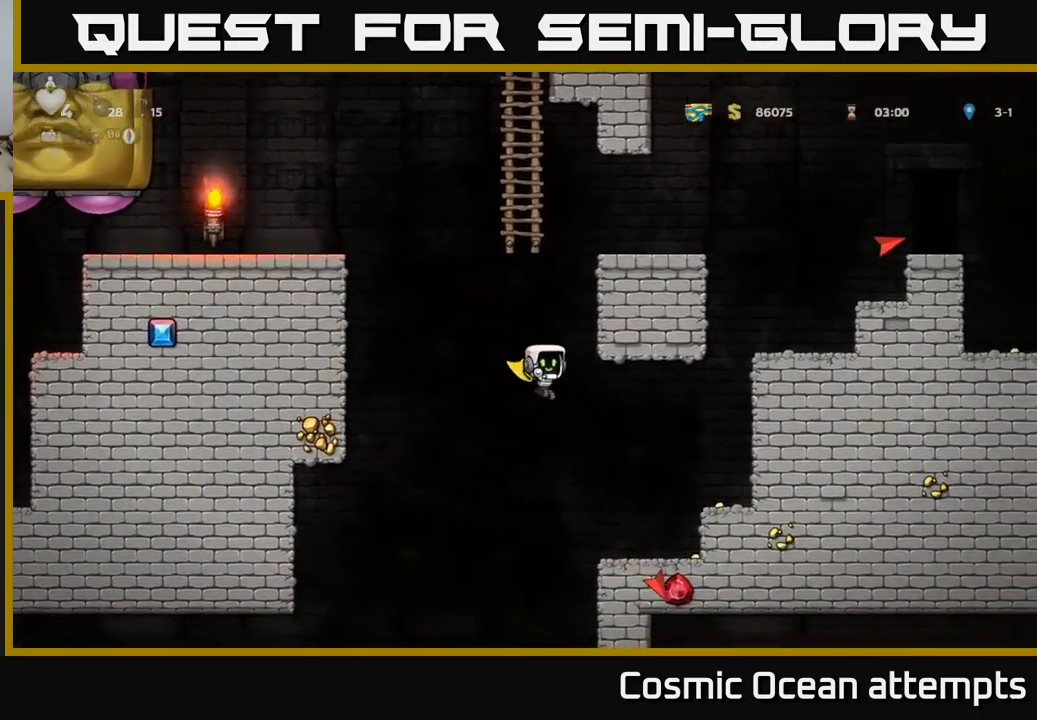
{"buttons": [], "left_stick": "center", "events": [[150, "DPAD_RIGHT", "up"]]}
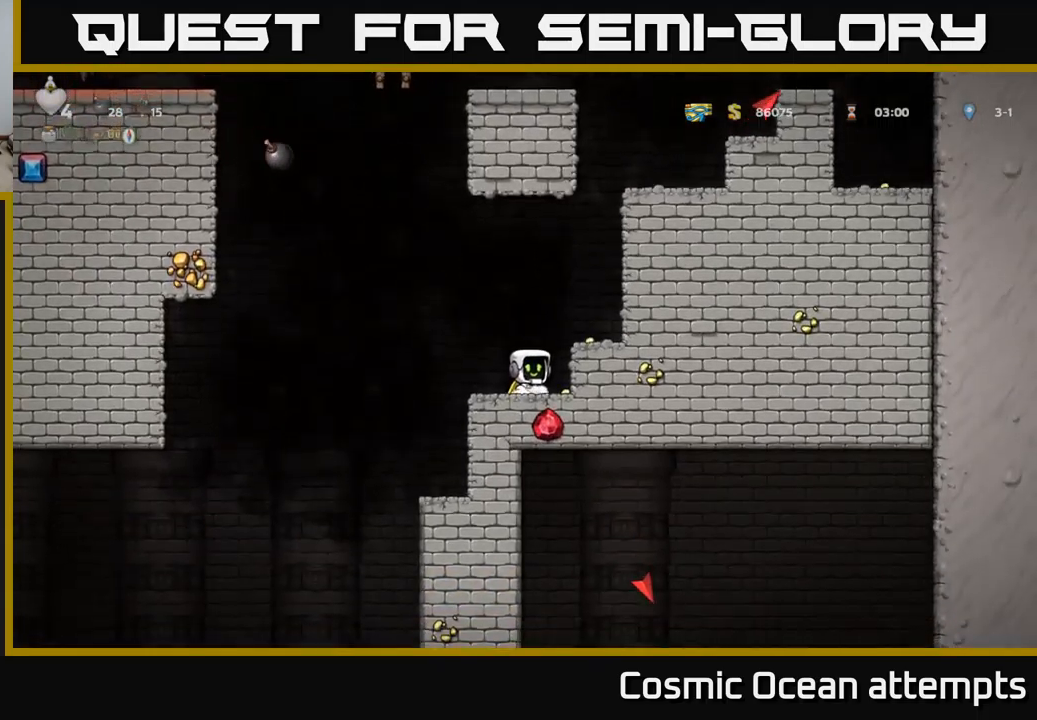
{"buttons": [], "left_stick": "center", "events": [[117, "A", "down"], [117, "DPAD_RIGHT", "down"], [334, "A", "up"], [417, "DPAD_RIGHT", "up"]]}
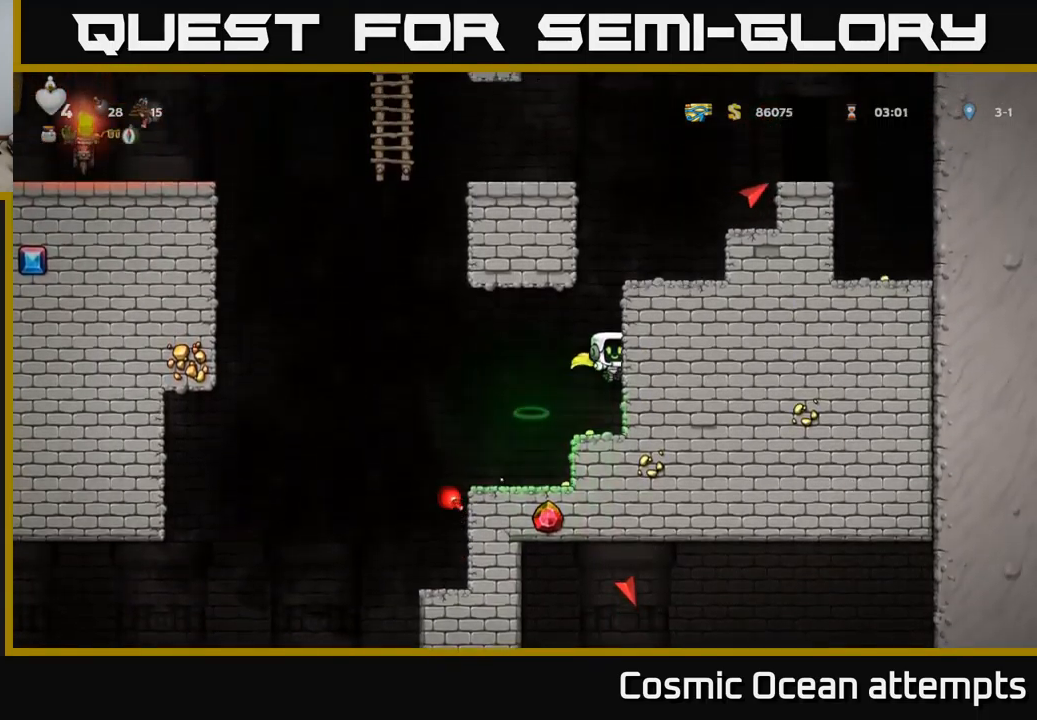
{"buttons": [], "left_stick": "center", "events": []}
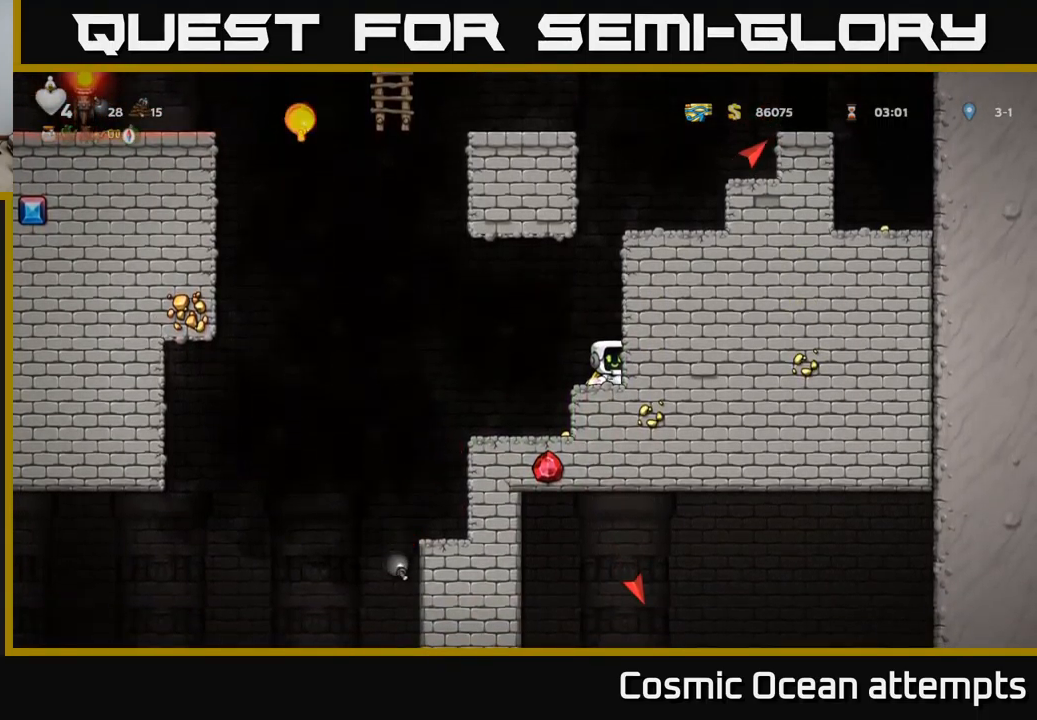
{"buttons": ["A", "DPAD_RIGHT"], "left_stick": "center", "events": [[384, "A", "down"], [467, "DPAD_RIGHT", "down"]]}
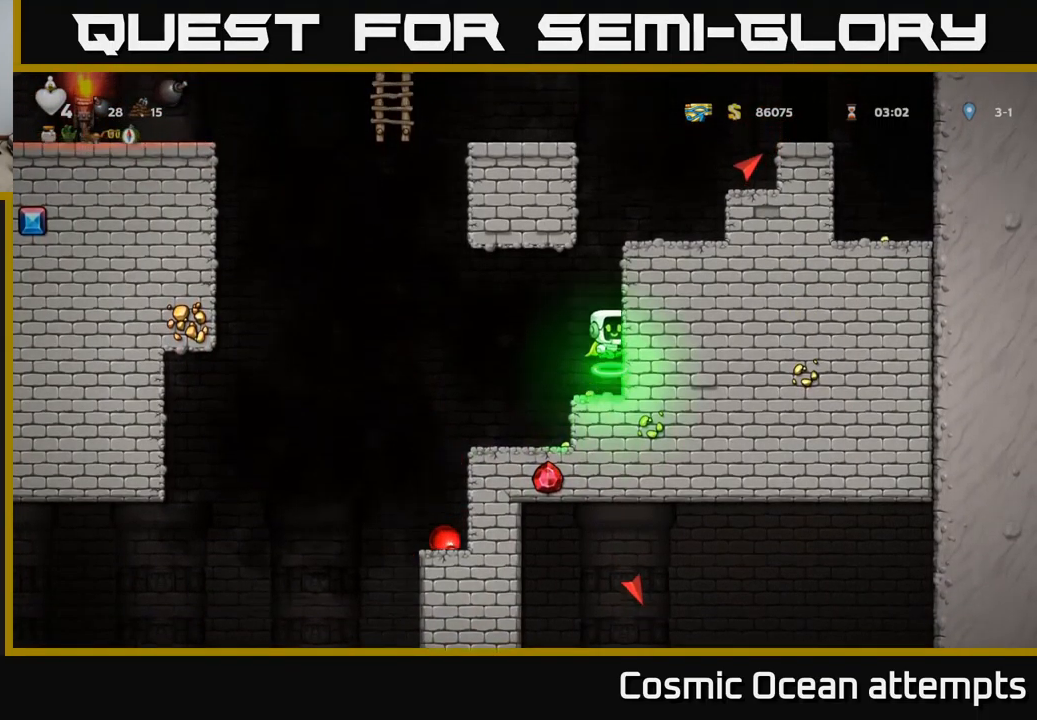
{"buttons": ["A", "DPAD_RIGHT"], "left_stick": "center", "events": [[250, "A", "up"], [484, "A", "down"]]}
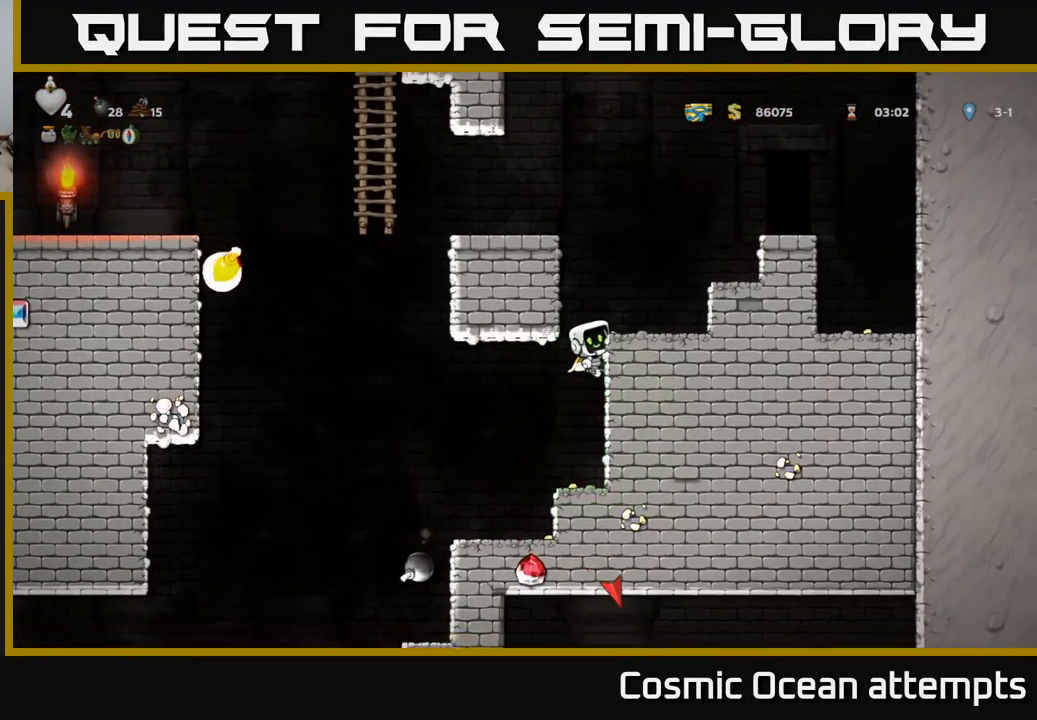
{"buttons": [], "left_stick": "center", "events": [[184, "A", "up"], [317, "DPAD_RIGHT", "up"]]}
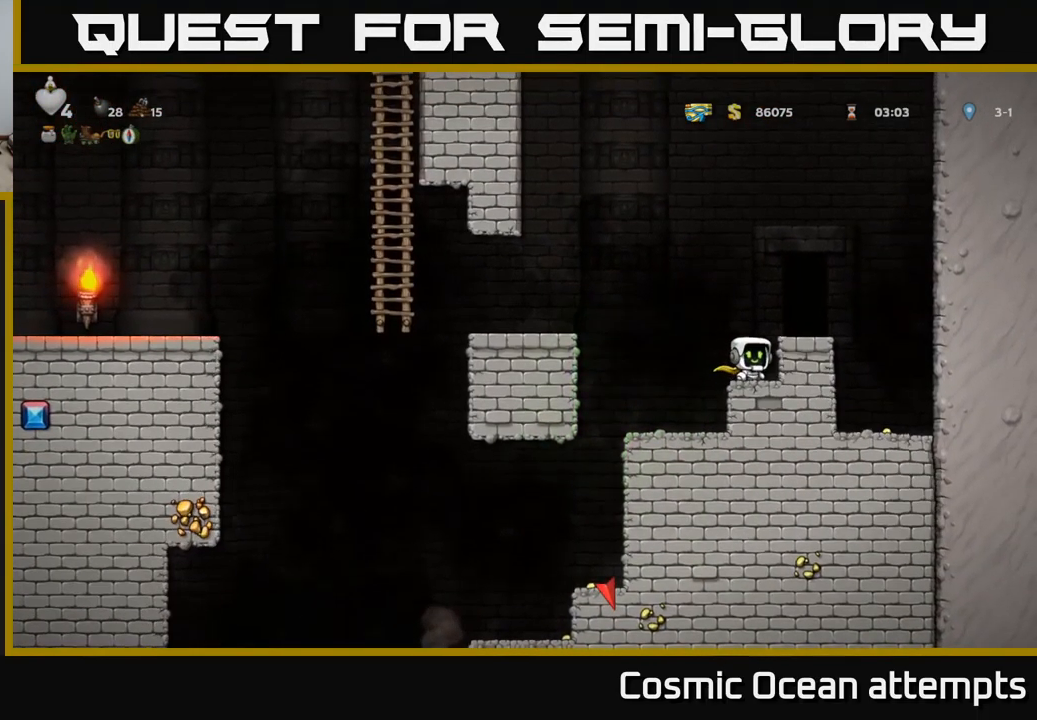
{"buttons": ["A", "DPAD_LEFT"], "left_stick": "center", "events": [[434, "A", "down"], [450, "DPAD_LEFT", "down"]]}
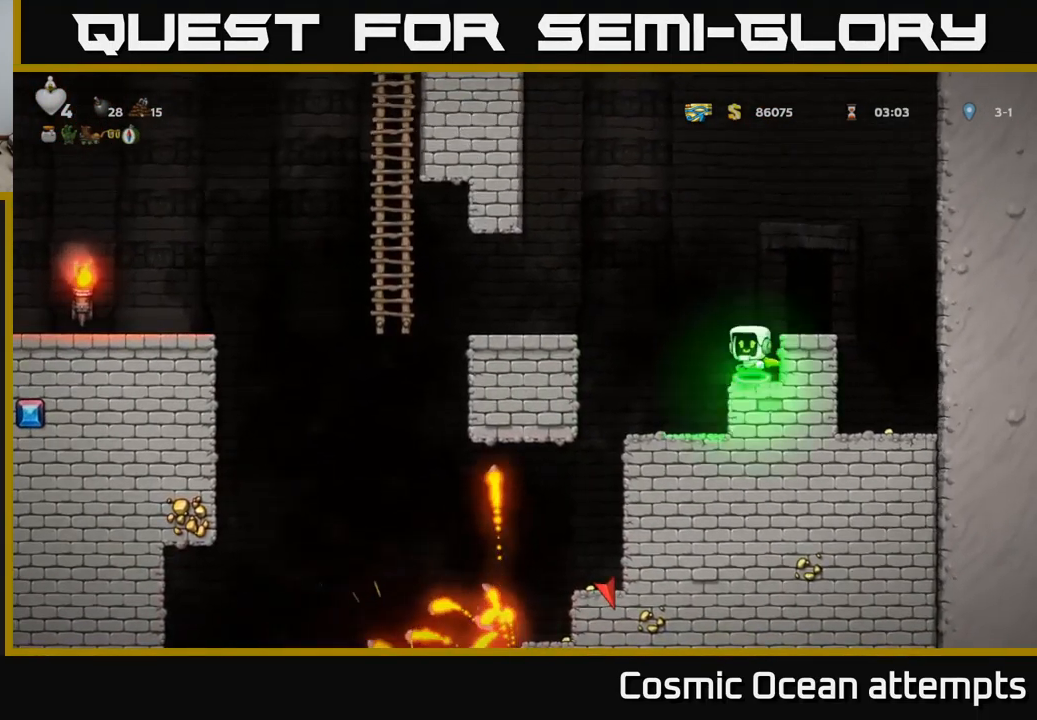
{"buttons": [], "left_stick": "center", "events": [[184, "A", "up"], [367, "DPAD_LEFT", "up"]]}
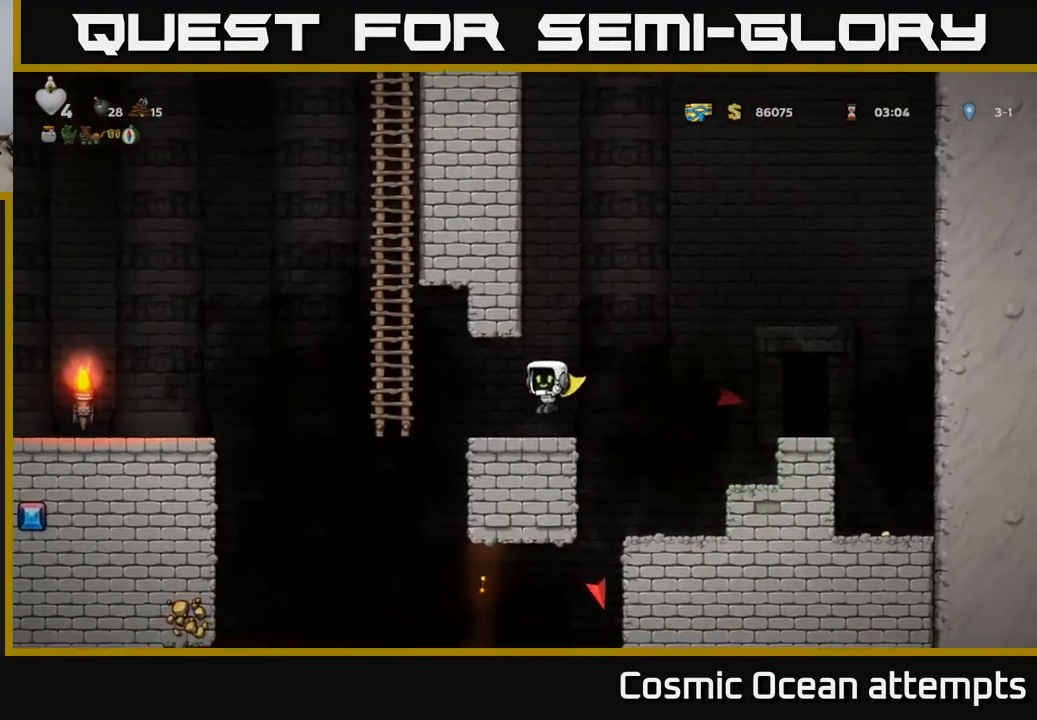
{"buttons": ["A", "DPAD_LEFT"], "left_stick": "center", "events": [[34, "DPAD_LEFT", "down"], [234, "A", "down"]]}
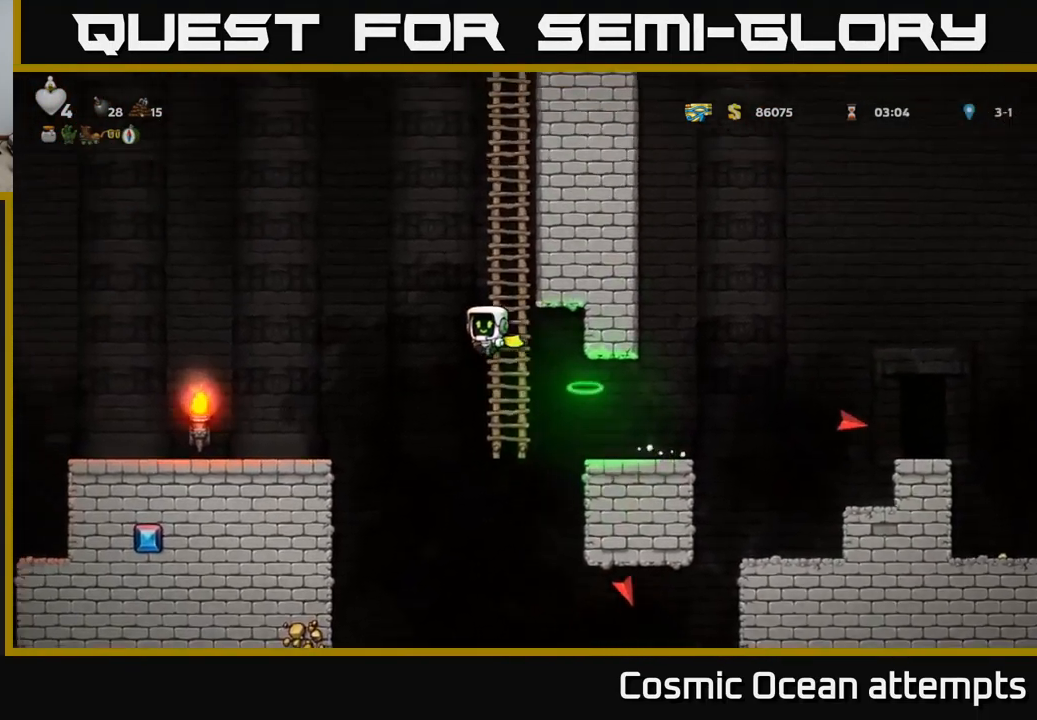
{"buttons": ["DPAD_LEFT"], "left_stick": "center", "events": [[17, "A", "up"], [84, "A", "down"], [317, "A", "up"]]}
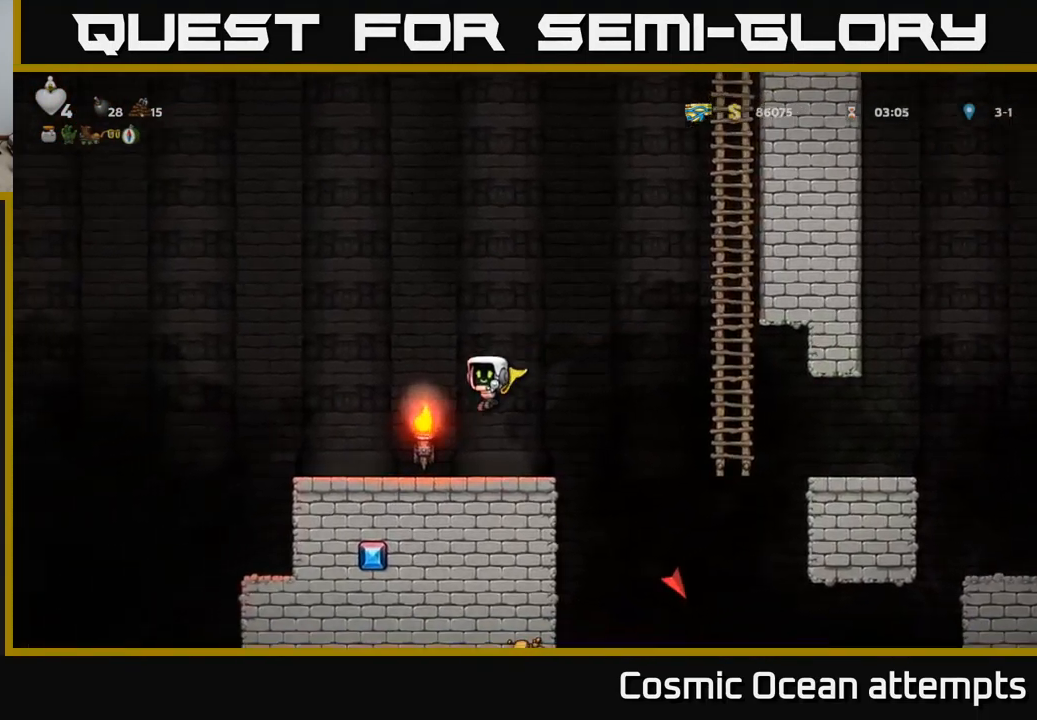
{"buttons": ["A", "DPAD_LEFT"], "left_stick": "center", "events": [[17, "DPAD_LEFT", "up"], [150, "DPAD_LEFT", "down"], [384, "A", "down"]]}
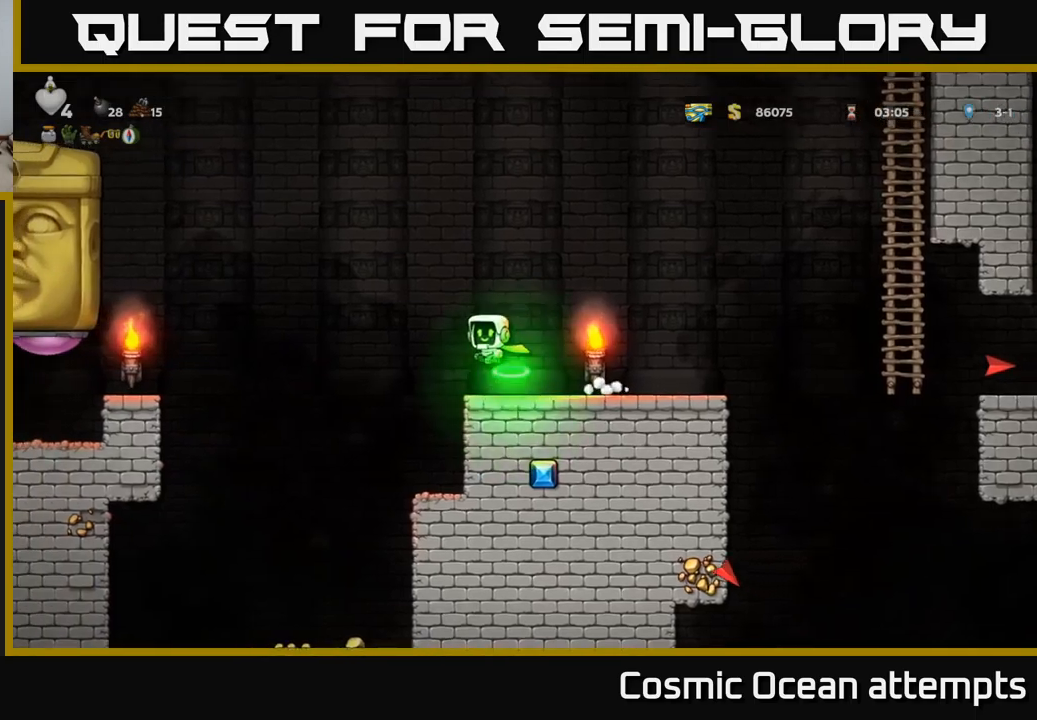
{"buttons": ["A", "DPAD_LEFT"], "left_stick": "center", "events": [[183, "A", "up"], [300, "A", "down"]]}
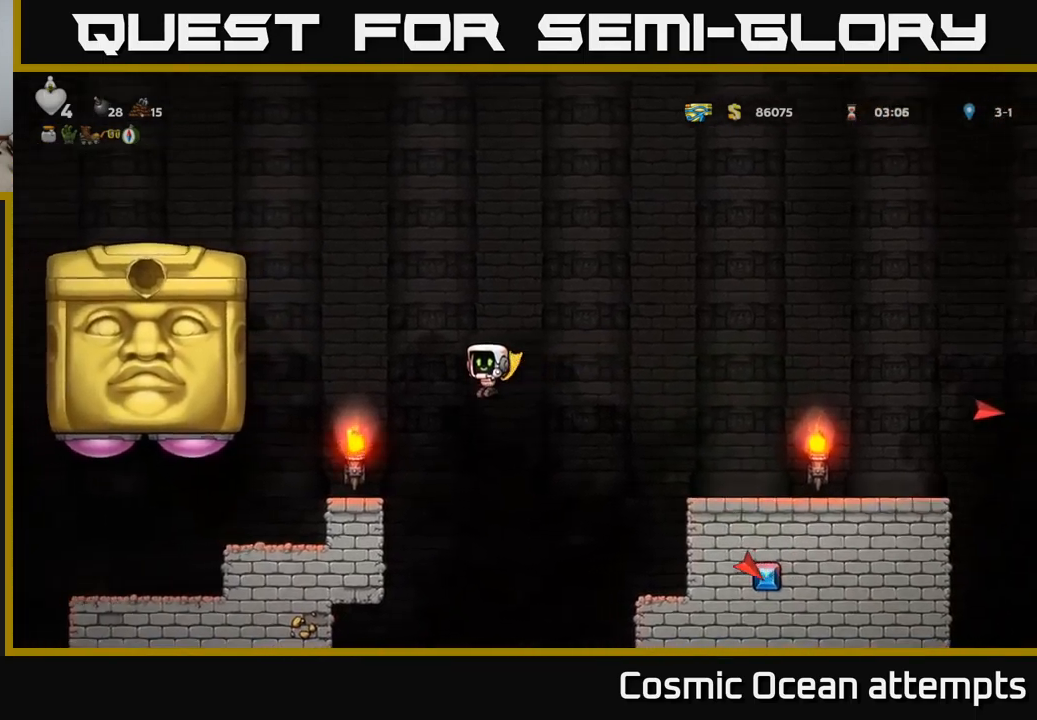
{"buttons": ["A"], "left_stick": "center", "events": [[67, "DPAD_LEFT", "up"], [100, "A", "up"], [117, "DPAD_RIGHT", "down"], [300, "DPAD_RIGHT", "up"], [467, "A", "down"]]}
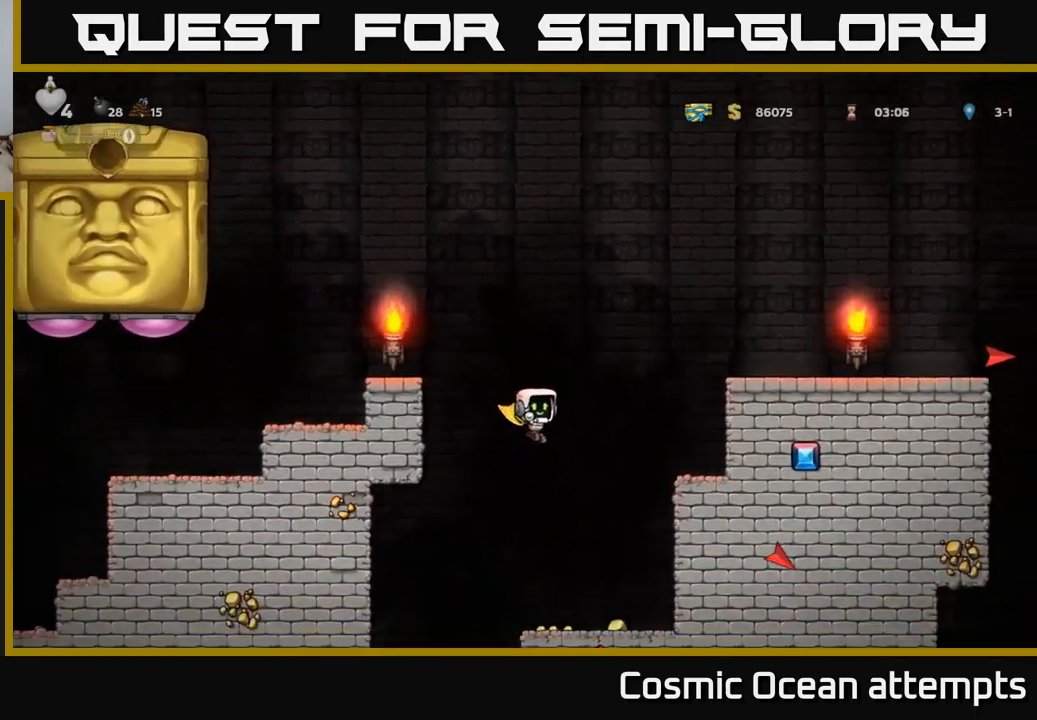
{"buttons": [], "left_stick": "center", "events": [[350, "A", "up"]]}
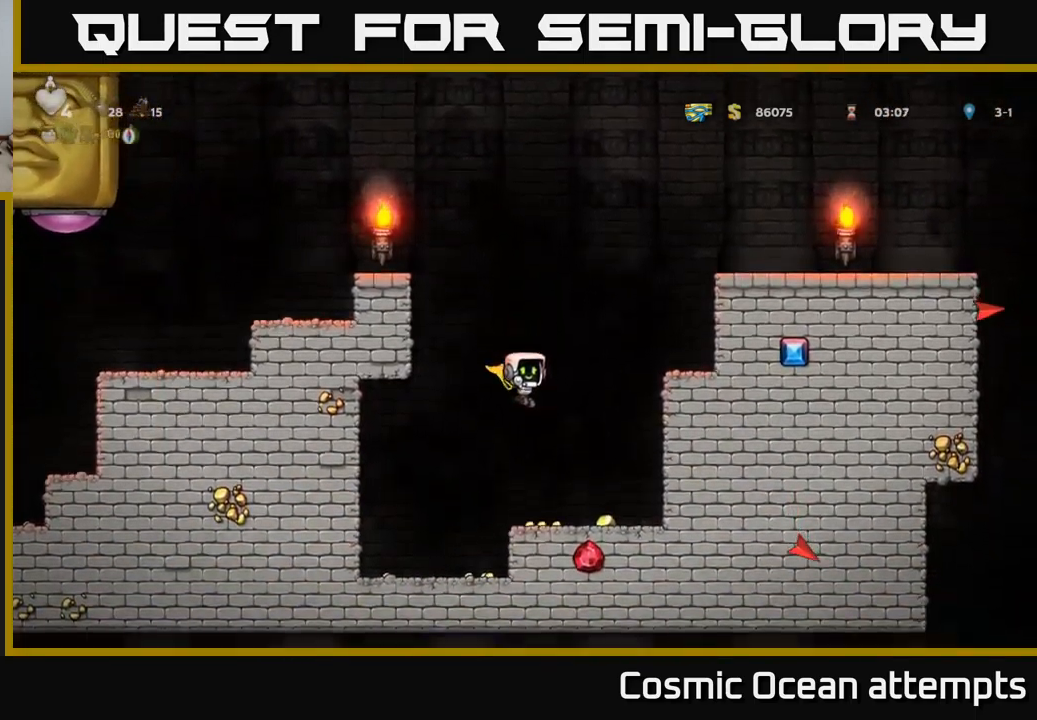
{"buttons": ["DPAD_RIGHT"], "left_stick": "center", "events": [[217, "DPAD_RIGHT", "down"]]}
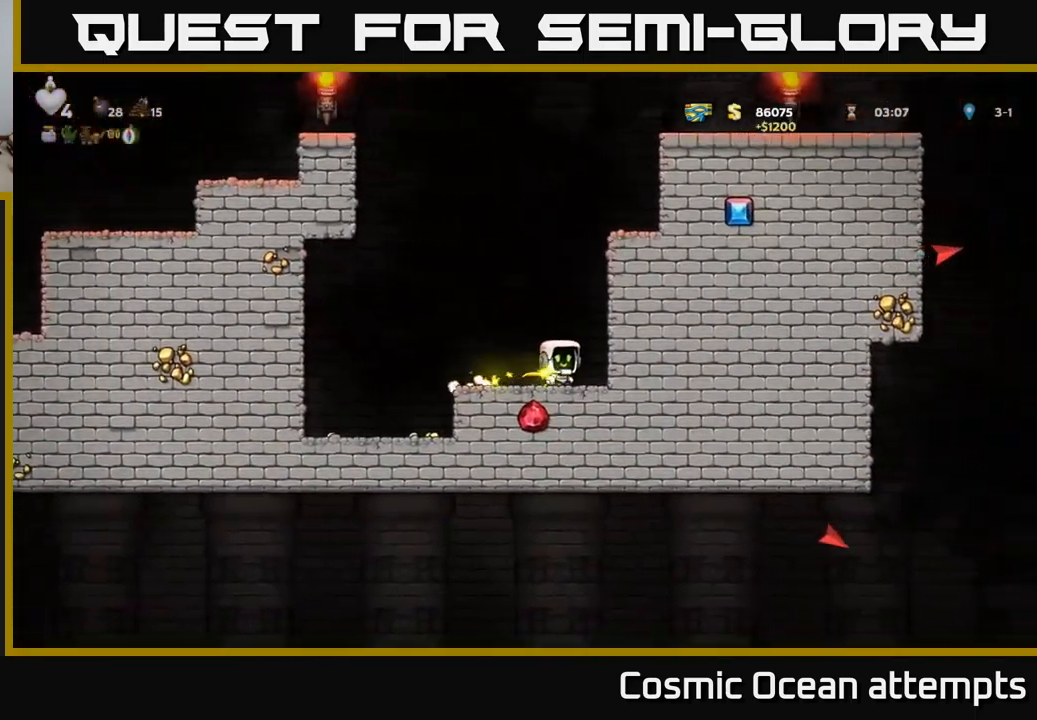
{"buttons": ["DPAD_LEFT"], "left_stick": "center", "events": [[33, "DPAD_RIGHT", "up"], [67, "DPAD_LEFT", "down"]]}
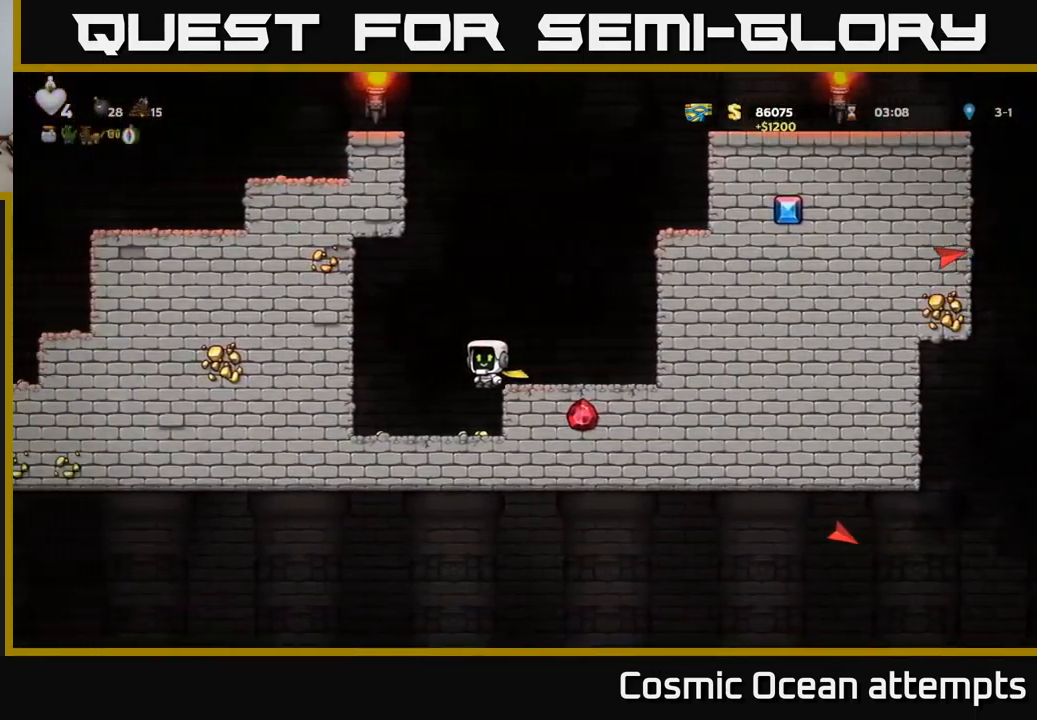
{"buttons": ["DPAD_RIGHT"], "left_stick": "center", "events": [[150, "DPAD_LEFT", "up"], [333, "DPAD_RIGHT", "down"]]}
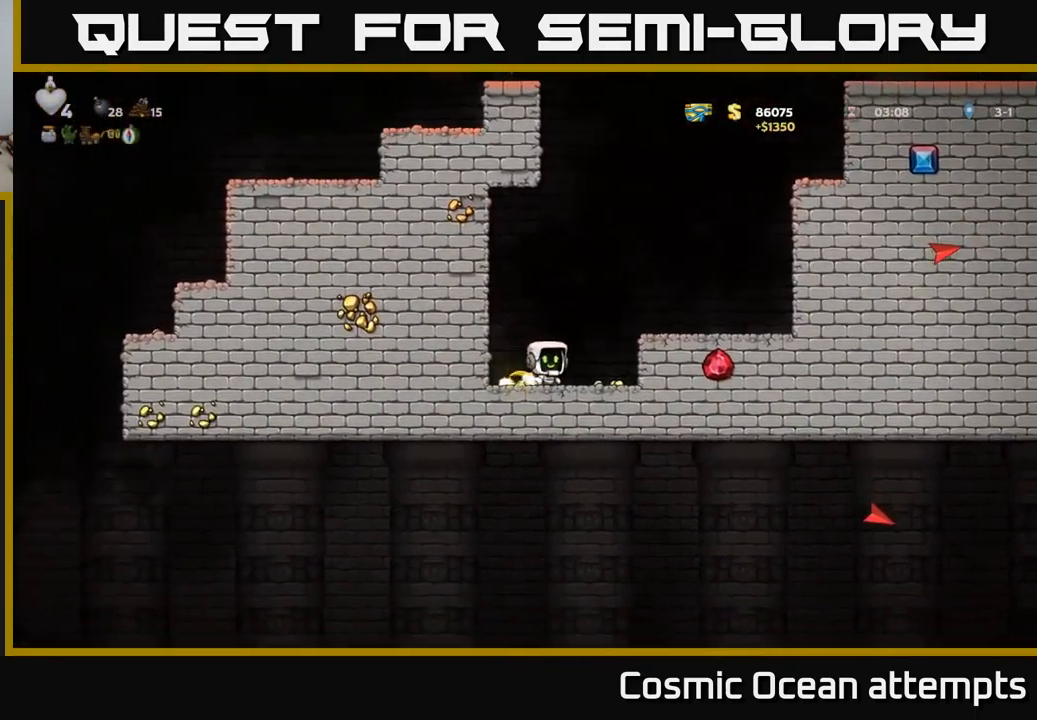
{"buttons": [], "left_stick": "center", "events": [[200, "A", "down"], [367, "A", "up"], [483, "DPAD_RIGHT", "up"]]}
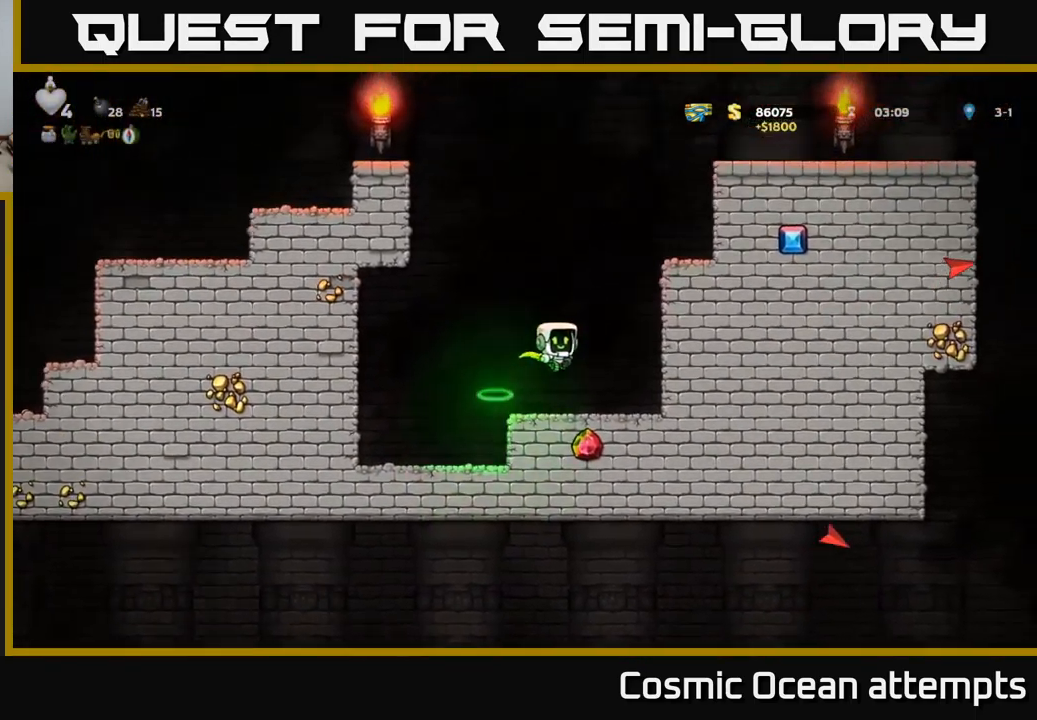
{"buttons": ["DPAD_RIGHT"], "left_stick": "center", "events": [[167, "DPAD_RIGHT", "down"], [250, "A", "down"], [417, "A", "up"]]}
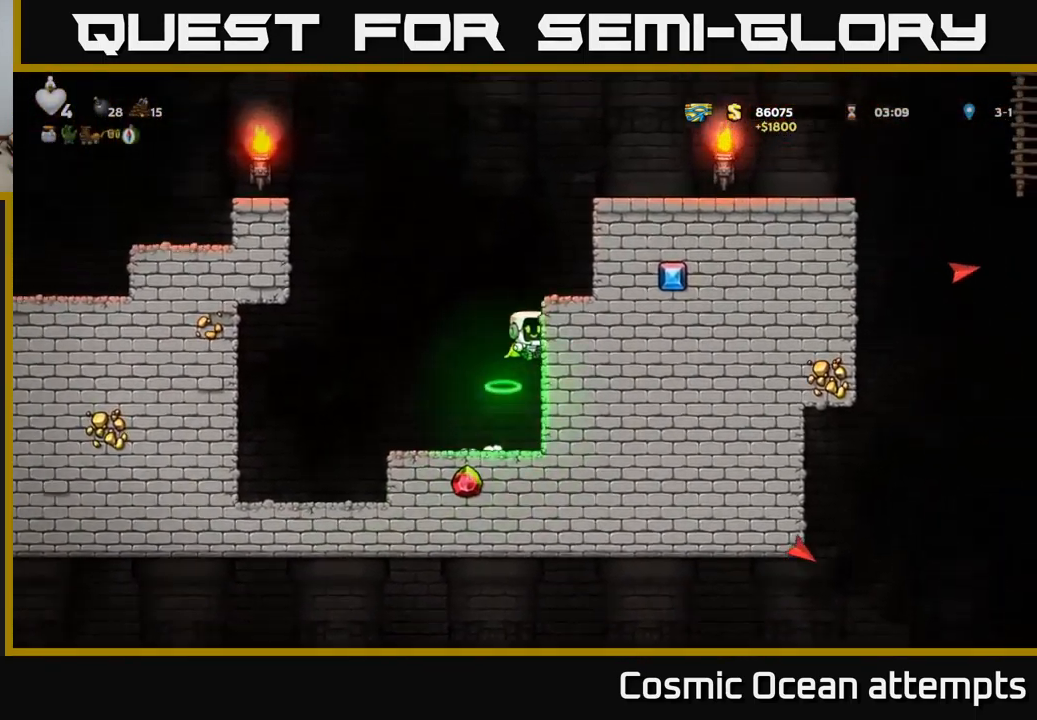
{"buttons": ["DPAD_LEFT"], "left_stick": "center", "events": [[150, "A", "down"], [183, "DPAD_RIGHT", "up"], [217, "DPAD_LEFT", "down"], [467, "A", "up"]]}
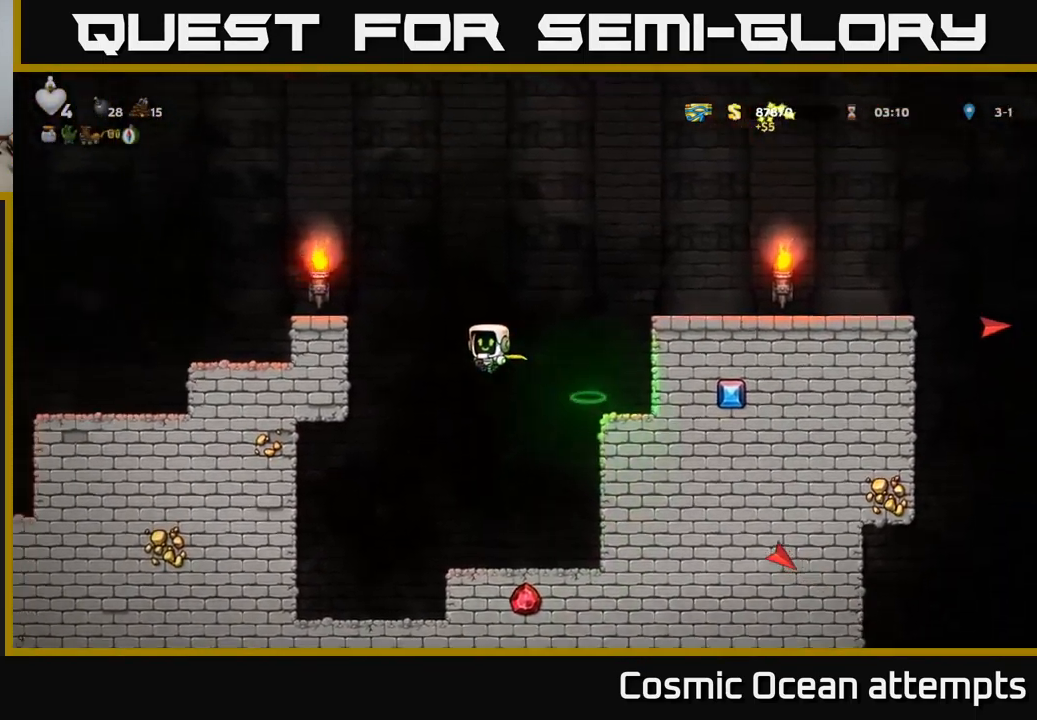
{"buttons": ["A", "DPAD_LEFT"], "left_stick": "center", "events": [[33, "A", "down"], [250, "A", "up"], [400, "A", "down"]]}
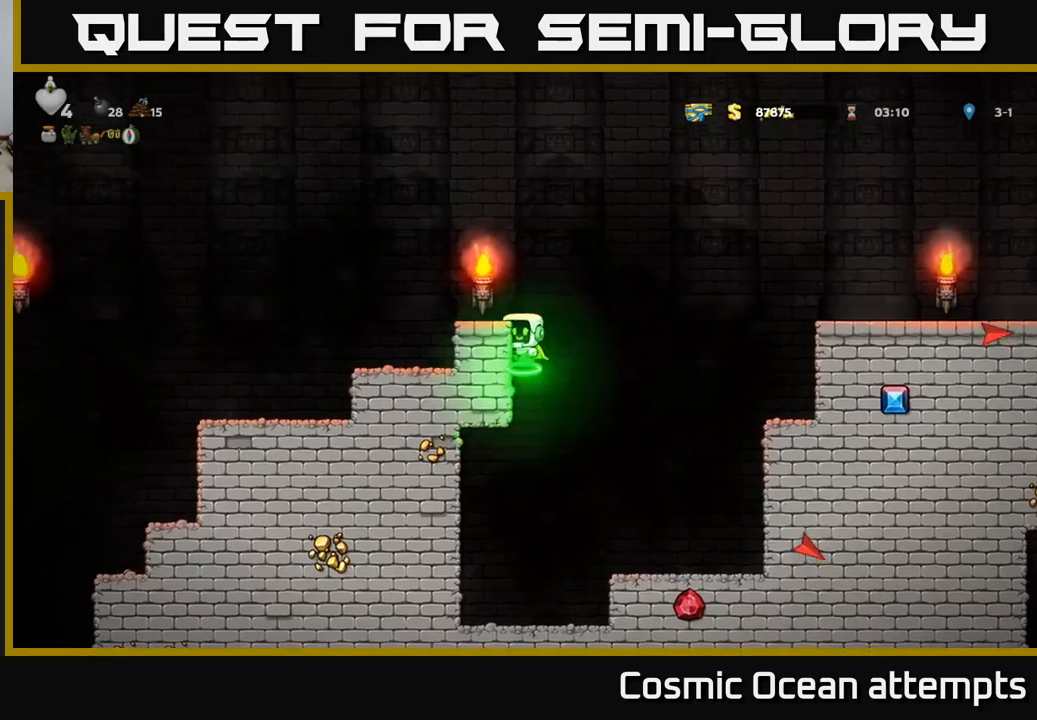
{"buttons": ["DPAD_LEFT"], "left_stick": "center", "events": [[200, "A", "up"]]}
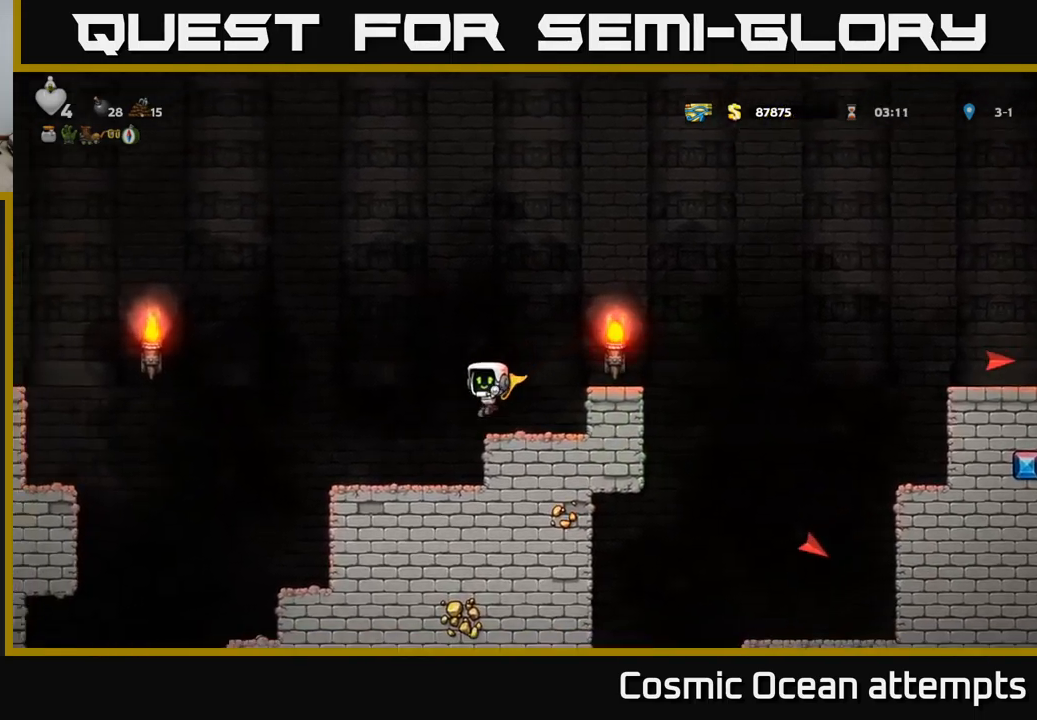
{"buttons": ["DPAD_LEFT"], "left_stick": "center", "events": [[317, "DPAD_LEFT", "up"], [500, "DPAD_LEFT", "down"]]}
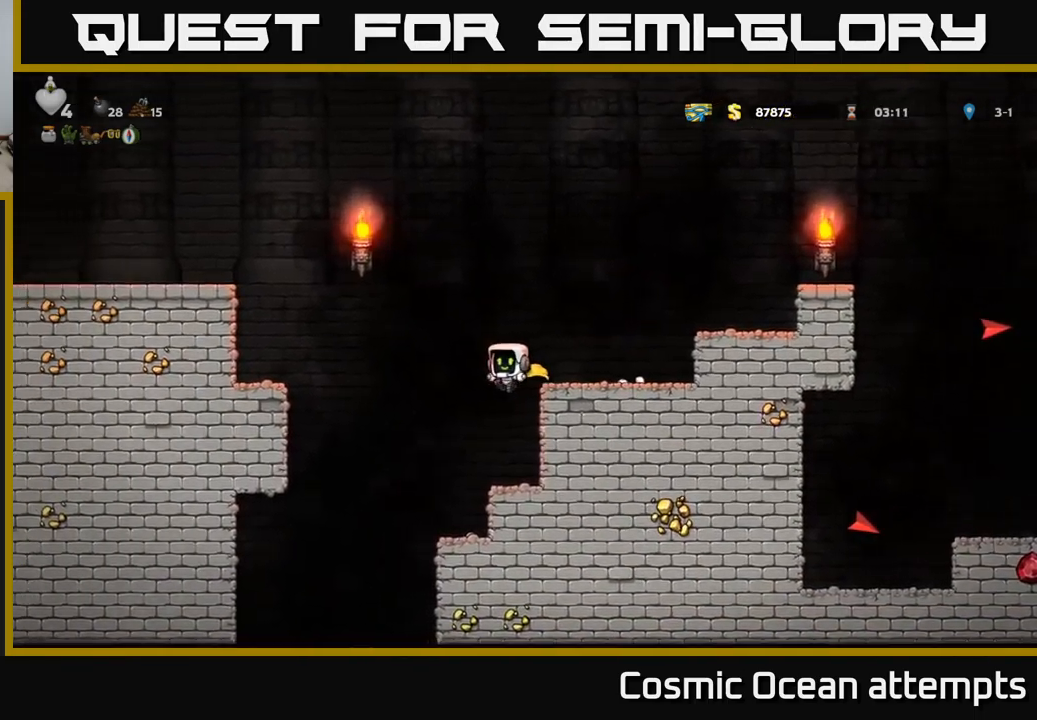
{"buttons": ["DPAD_RIGHT"], "left_stick": "center", "events": [[133, "DPAD_LEFT", "up"], [267, "DPAD_RIGHT", "down"]]}
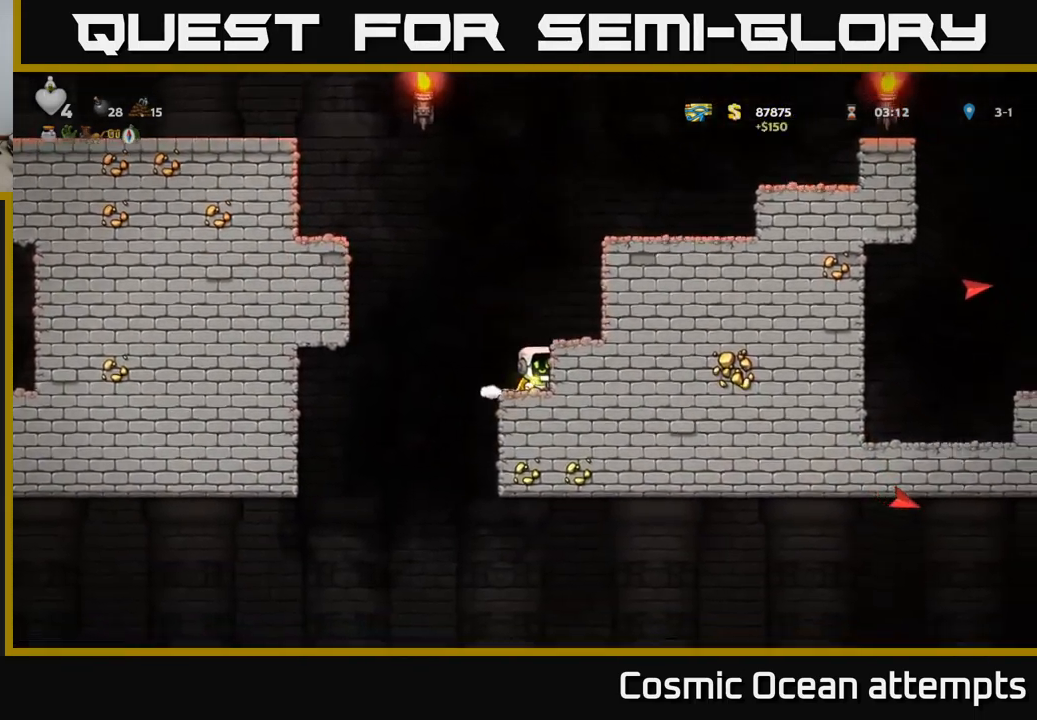
{"buttons": ["DPAD_LEFT"], "left_stick": "center", "events": [[33, "DPAD_RIGHT", "up"], [67, "DPAD_LEFT", "down"], [150, "A", "down"], [433, "A", "up"]]}
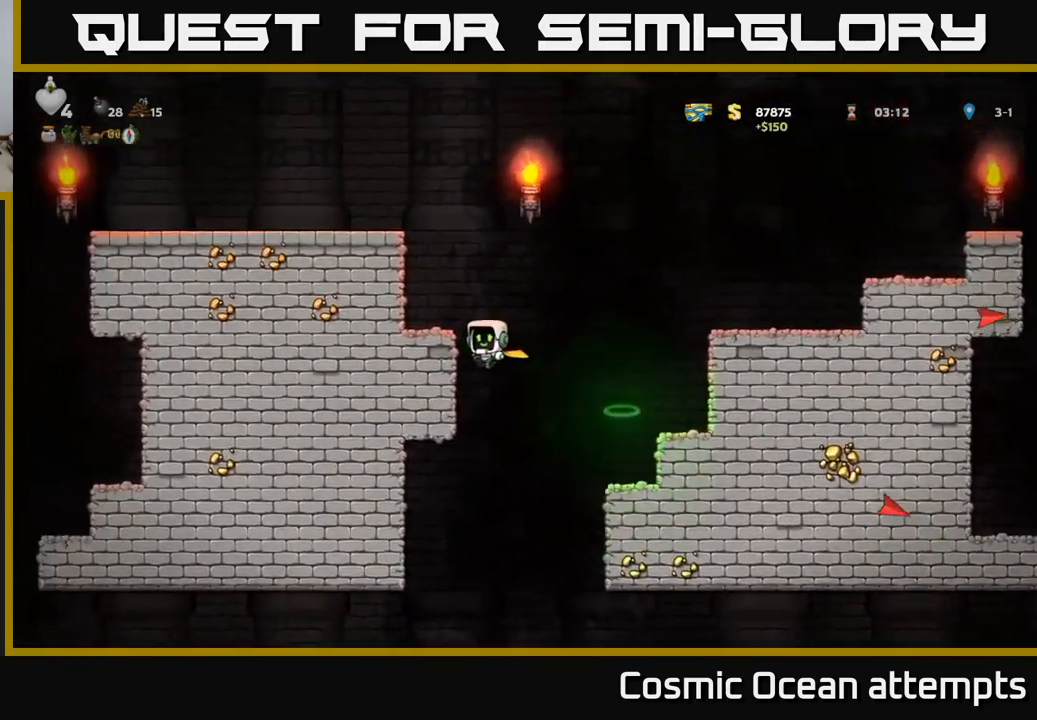
{"buttons": ["A", "DPAD_LEFT"], "left_stick": "center", "events": [[83, "A", "down"], [333, "A", "up"], [483, "A", "down"]]}
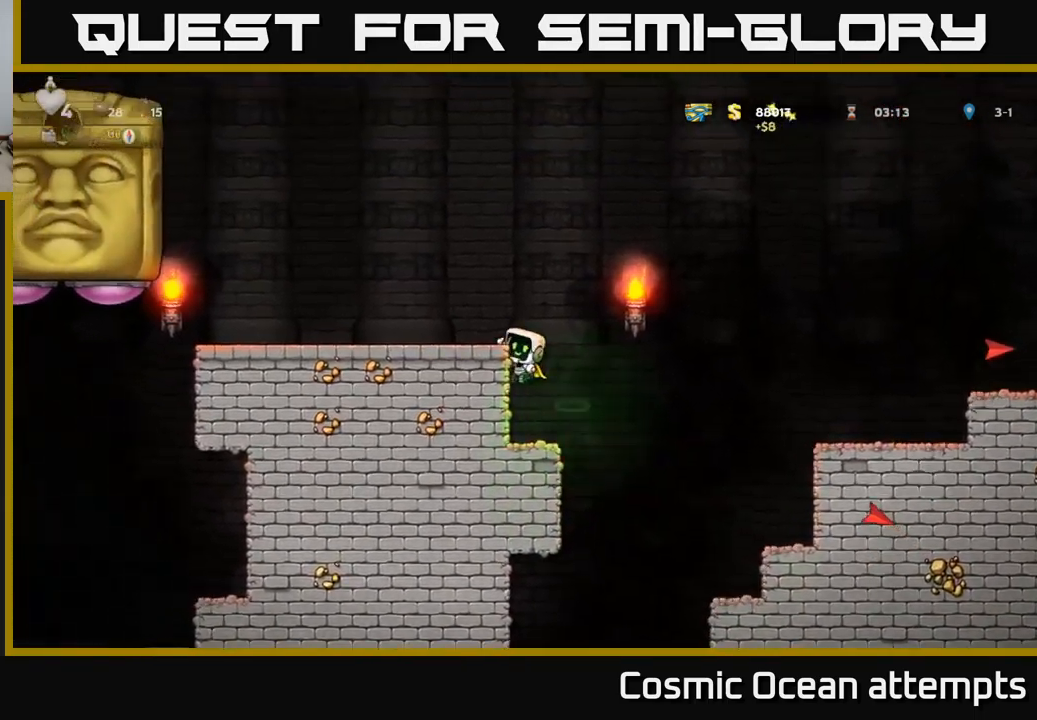
{"buttons": [], "left_stick": "center", "events": [[133, "A", "up"], [433, "DPAD_LEFT", "up"]]}
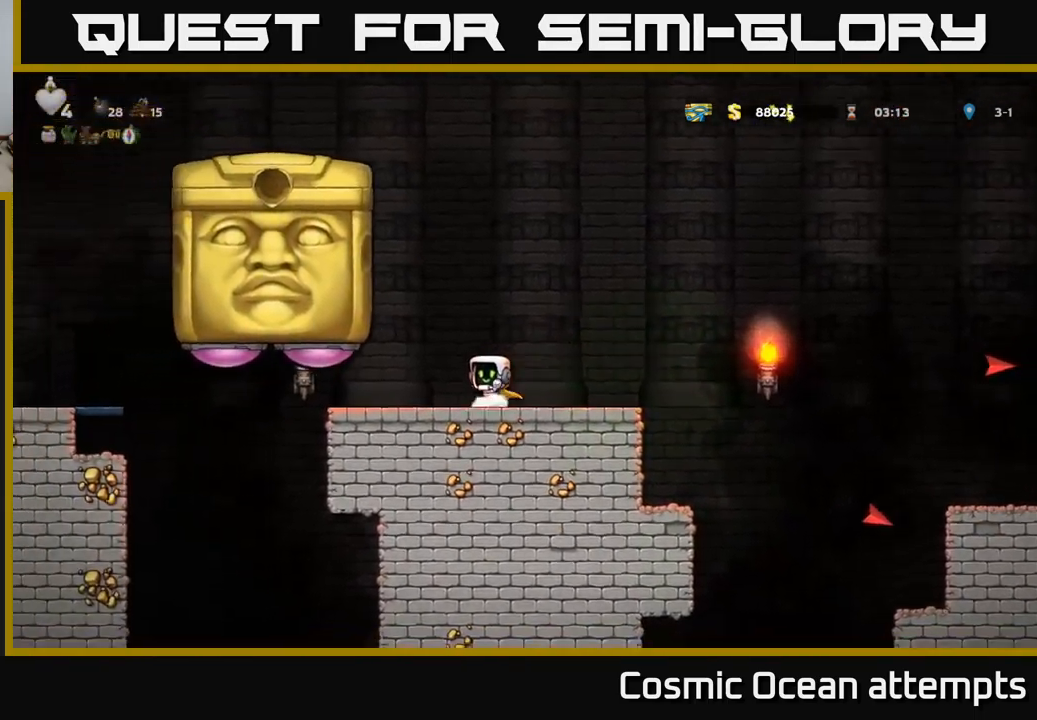
{"buttons": ["DPAD_RIGHT"], "left_stick": "center", "events": [[183, "X", "down"], [217, "DPAD_LEFT", "down"], [300, "A", "down"], [317, "X", "up"], [350, "DPAD_DOWN", "down"], [350, "DPAD_LEFT", "up"], [350, "DPAD_RIGHT", "down"], [367, "DPAD_DOWN", "up"], [383, "A", "up"]]}